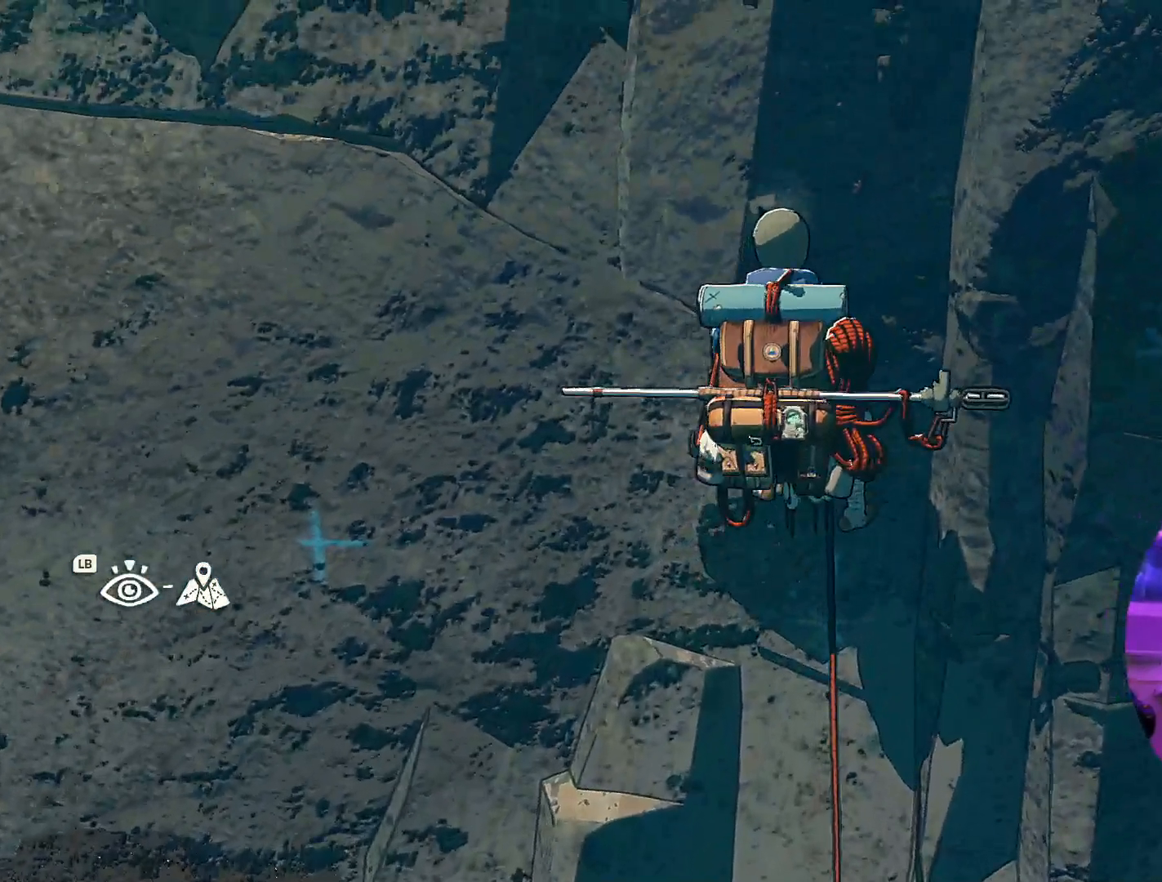
Gameplay with a controller (Xbox layout); each line is a JSON object with the inputs held at the frame after it (dt_ms = milliseconds from this image to that frame). "events" lists button and stick changes between this image and that frame as [ms after this image, input, new state], when the widget could be followed in between.
{"dt_ms": 1000, "buttons": [], "left_stick": "up", "right_stick": "center"}
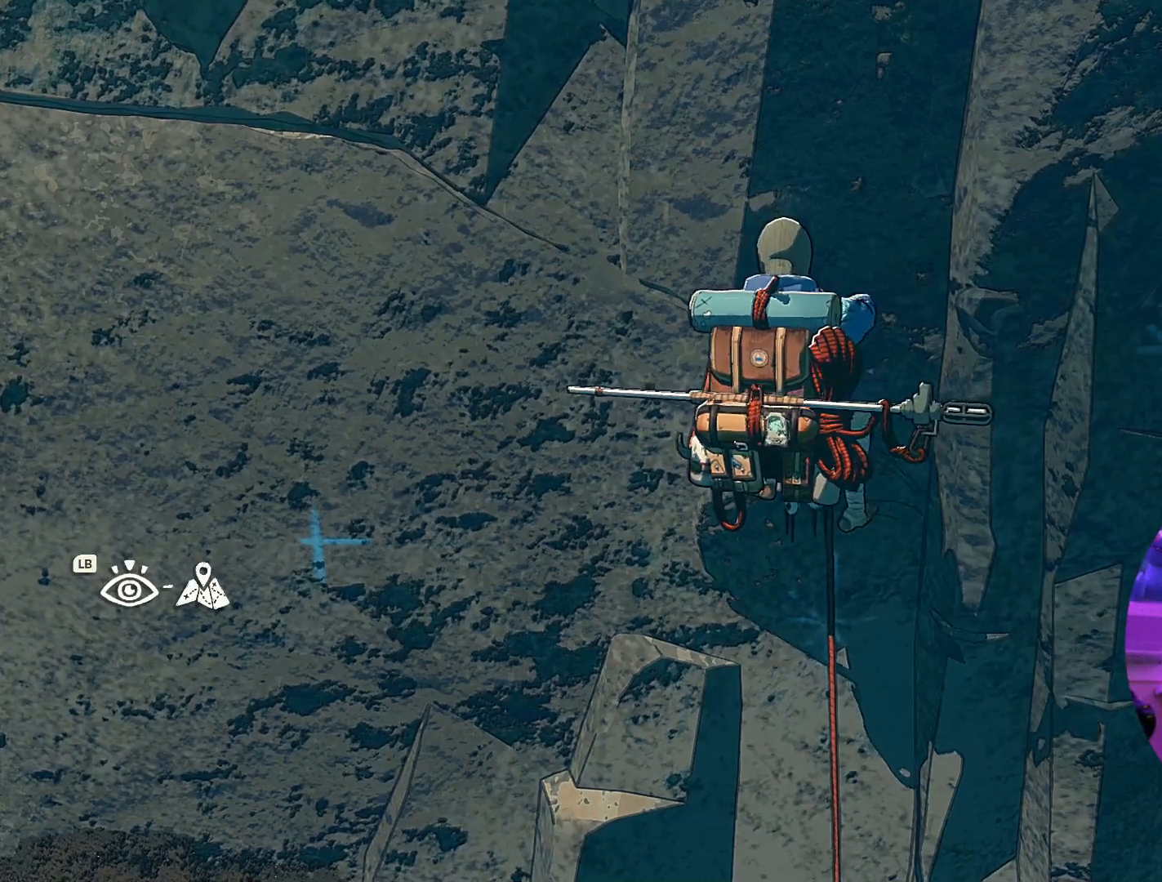
{"dt_ms": 500, "buttons": [], "left_stick": "up-right", "right_stick": "center", "events": [[434, "left_stick", "up-right"]]}
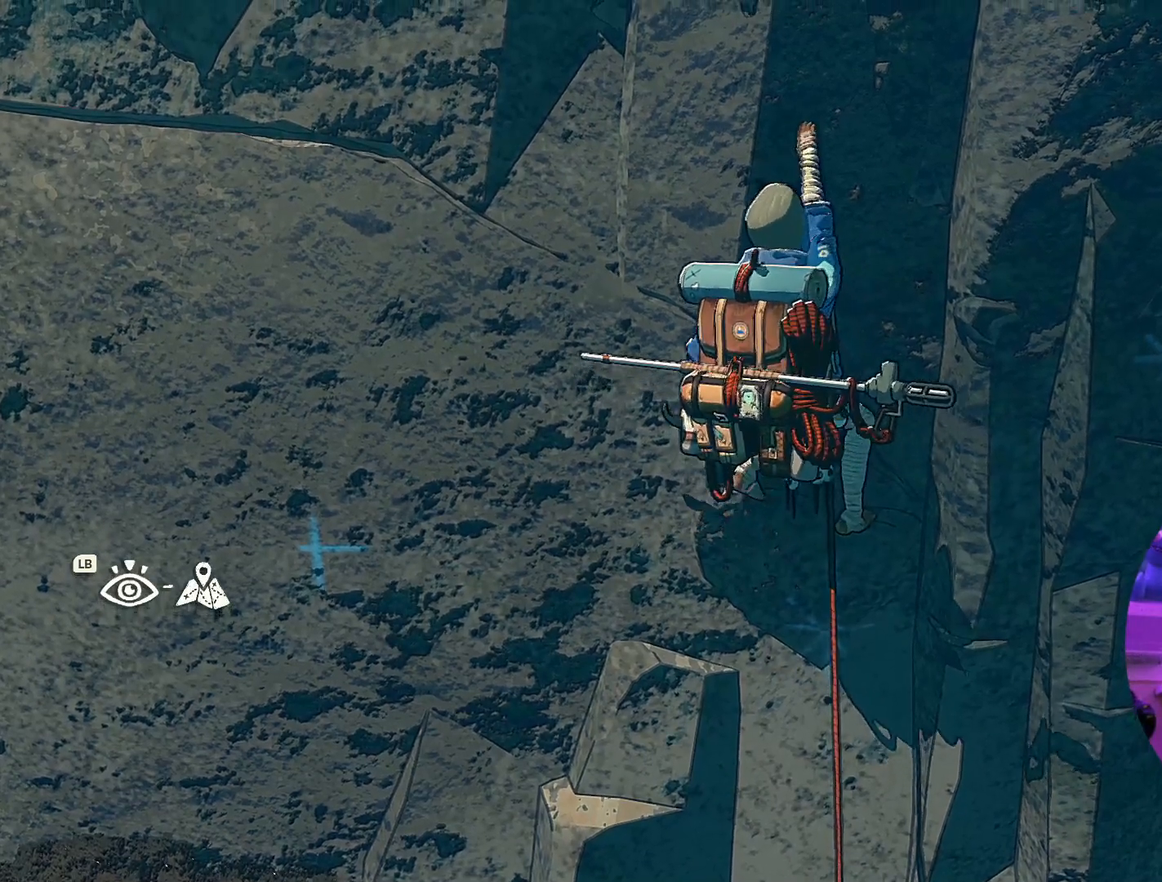
{"dt_ms": 500, "buttons": [], "left_stick": "up", "right_stick": "center", "events": [[284, "left_stick", "up"]]}
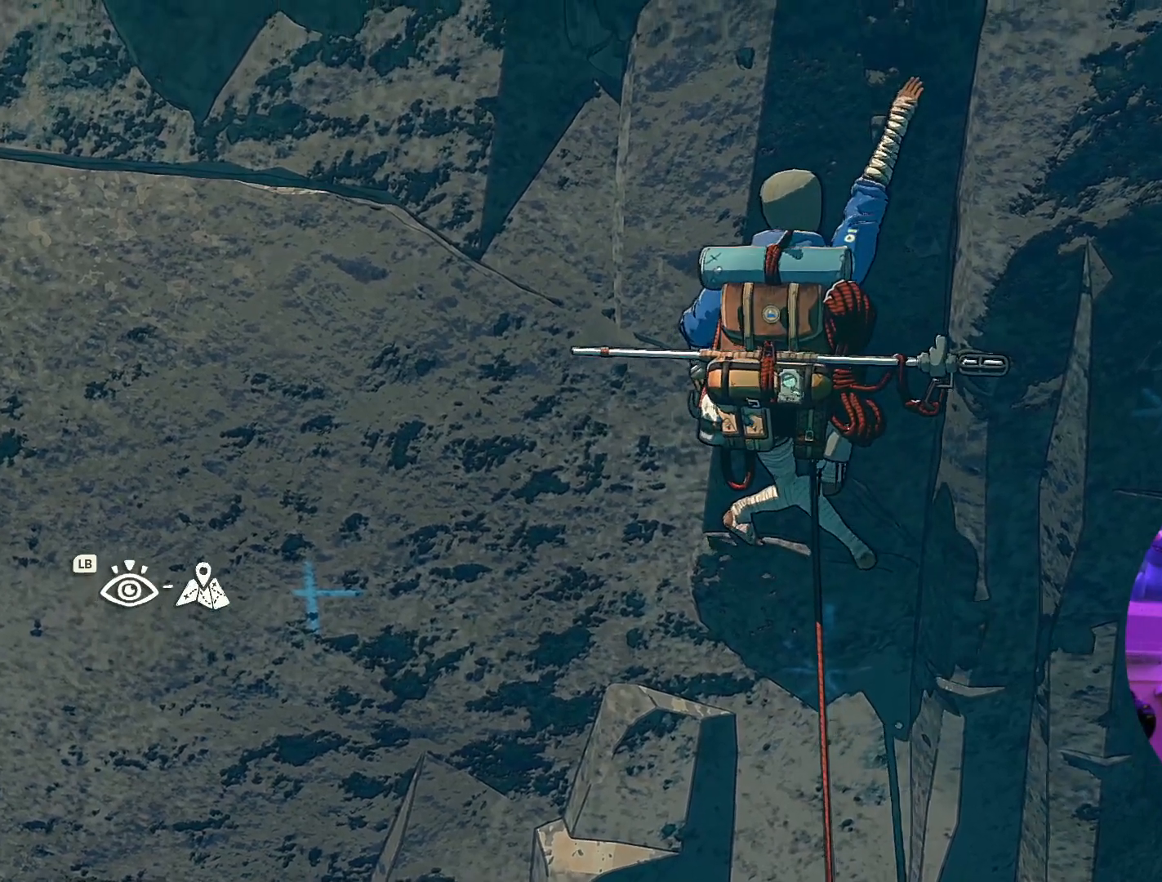
{"dt_ms": 500, "buttons": ["R1", "R2"], "left_stick": "down-left", "right_stick": "center", "events": [[67, "left_stick", "center"], [167, "left_stick", "down"], [250, "R1", "down"], [250, "R2", "down"], [350, "left_stick", "center"], [417, "left_stick", "down-left"]]}
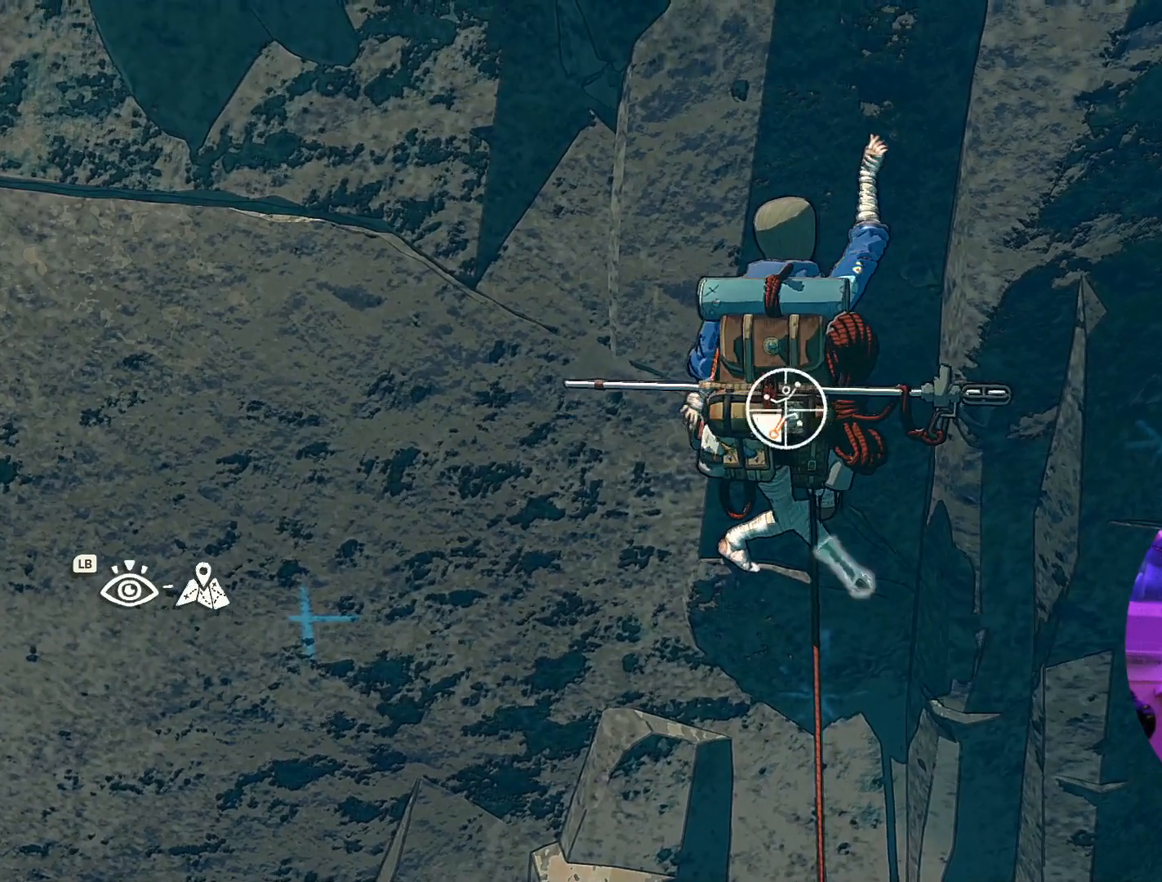
{"dt_ms": 500, "buttons": [], "left_stick": "center", "right_stick": "center"}
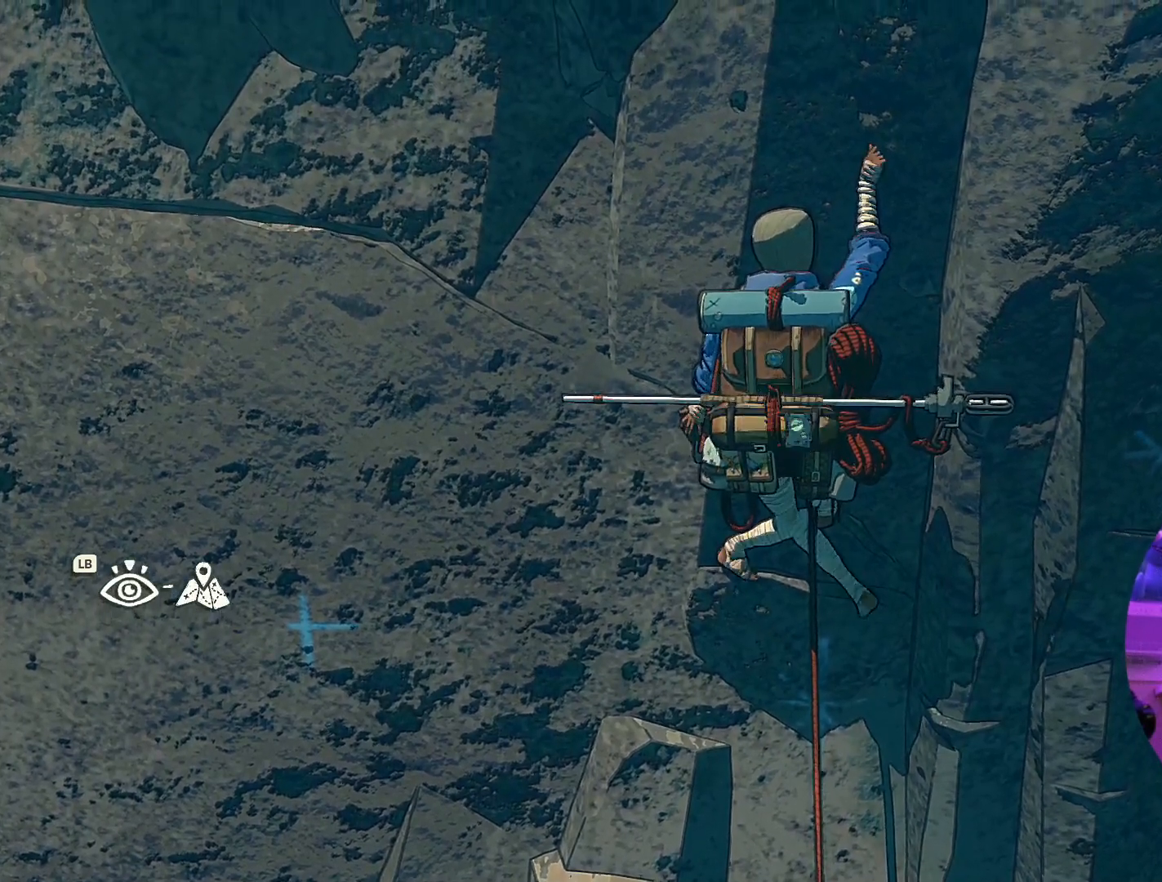
{"dt_ms": 500, "buttons": [], "left_stick": "center", "right_stick": "up-right", "events": [[117, "right_stick", "up-right"]]}
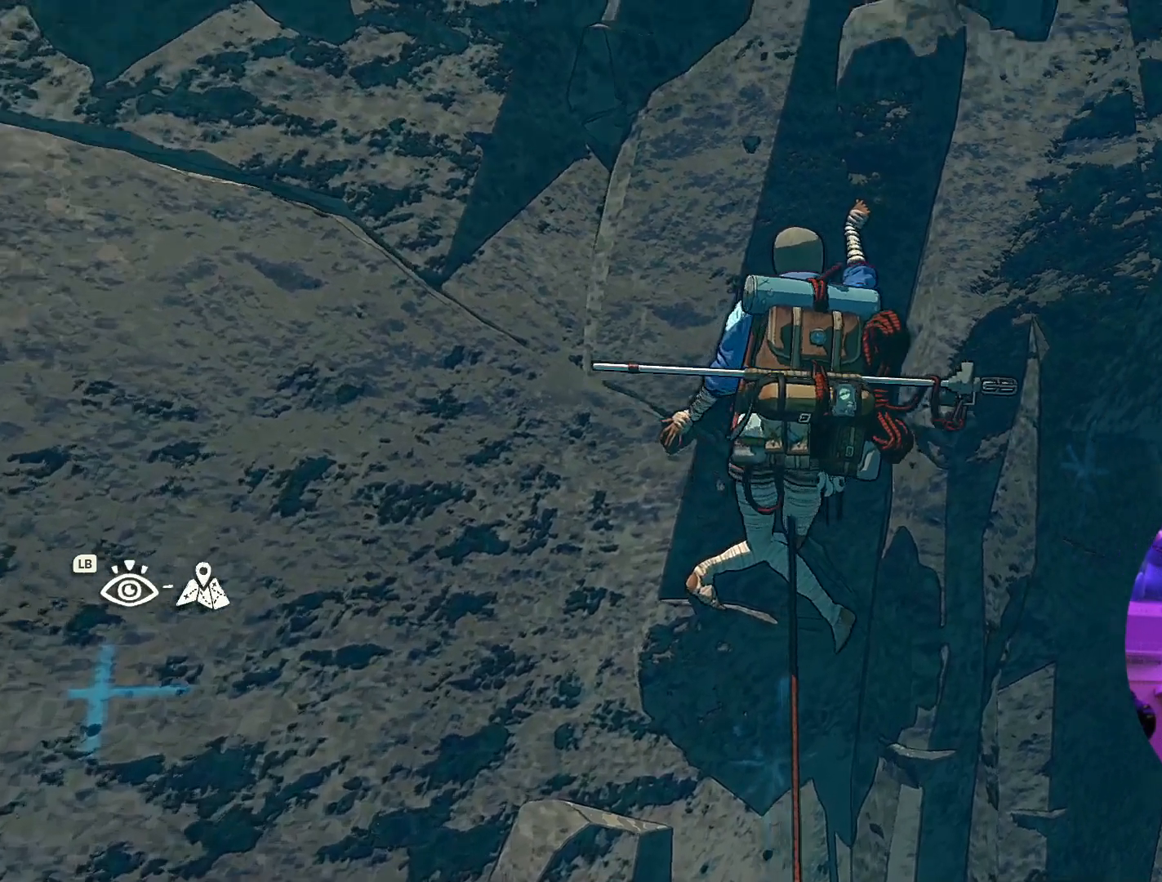
{"dt_ms": 500, "buttons": ["R1"], "left_stick": "up-left", "right_stick": "center", "events": [[50, "right_stick", "center"], [267, "R1", "down"], [467, "left_stick", "up-left"]]}
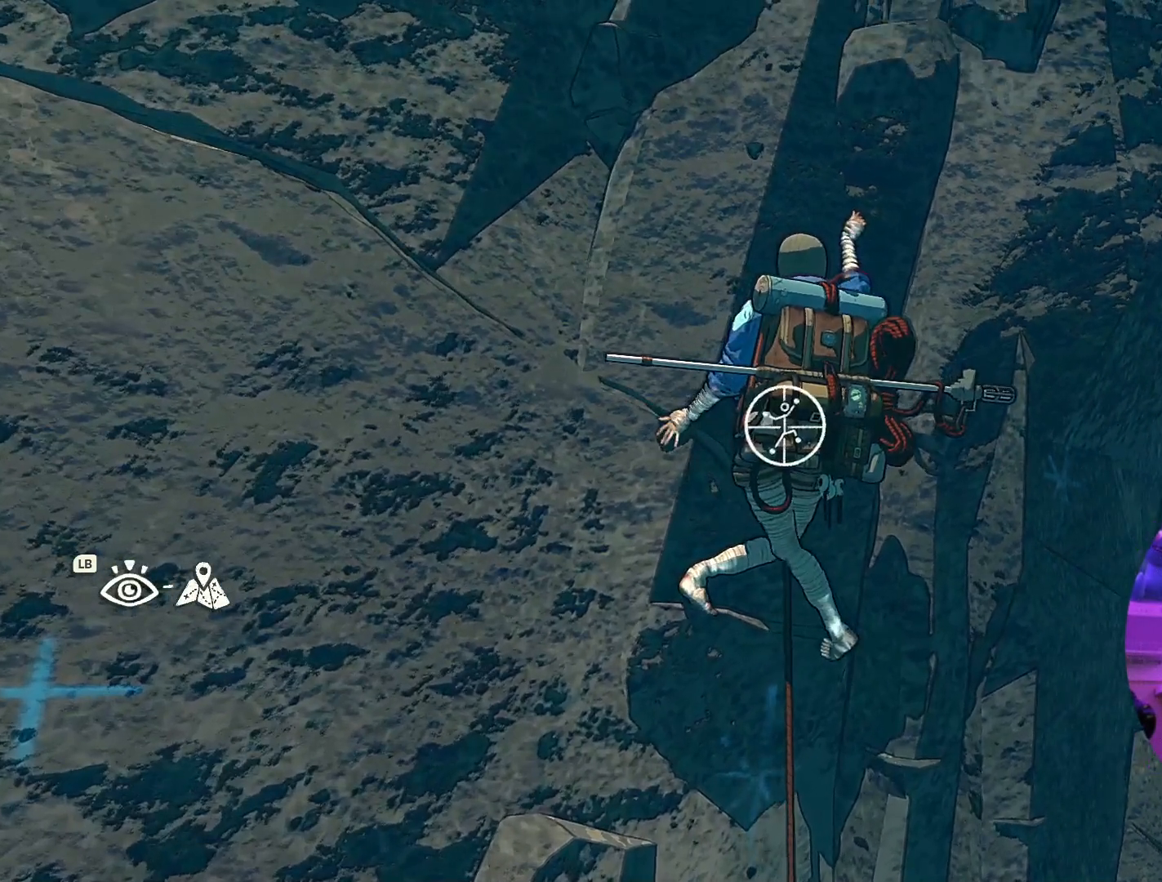
{"dt_ms": 500, "buttons": [], "left_stick": "up-left", "right_stick": "center", "events": [[484, "R1", "up"]]}
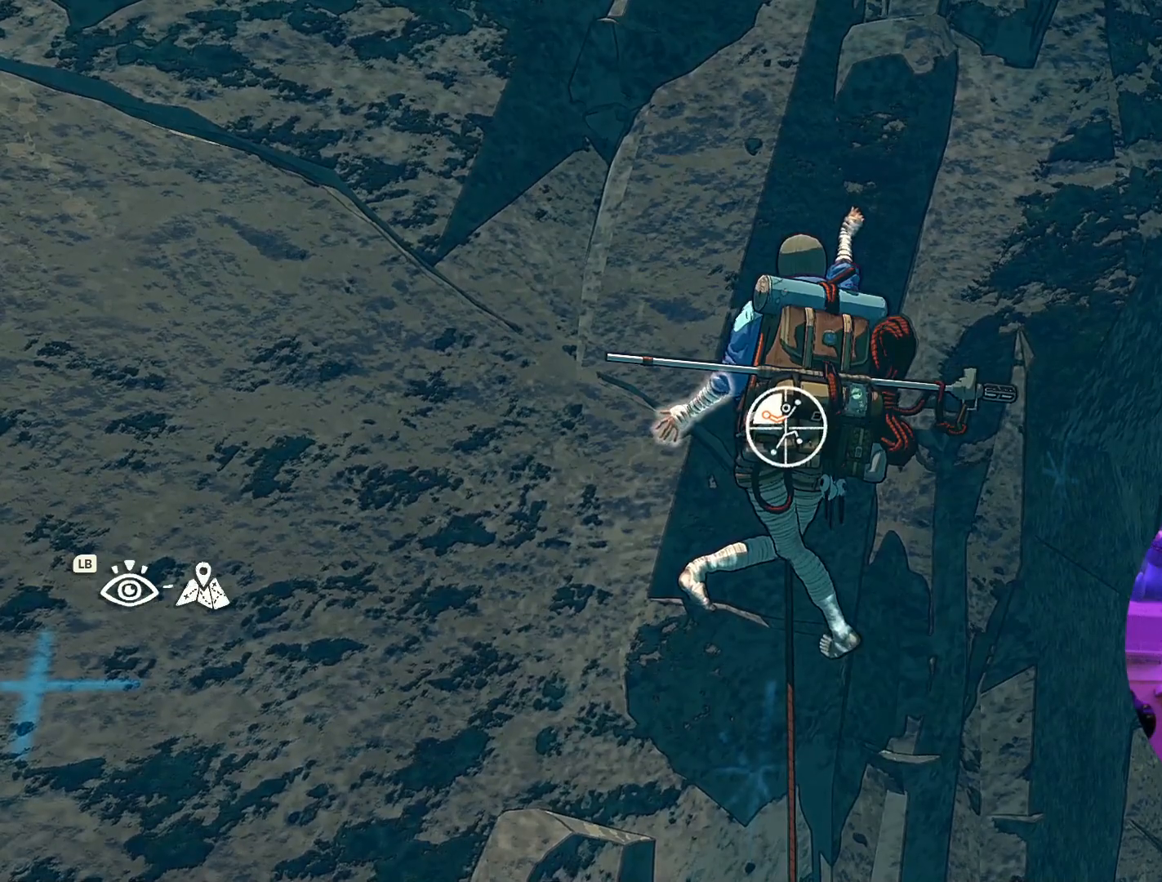
{"dt_ms": 500, "buttons": [], "left_stick": "up", "right_stick": "center", "events": [[350, "left_stick", "up"]]}
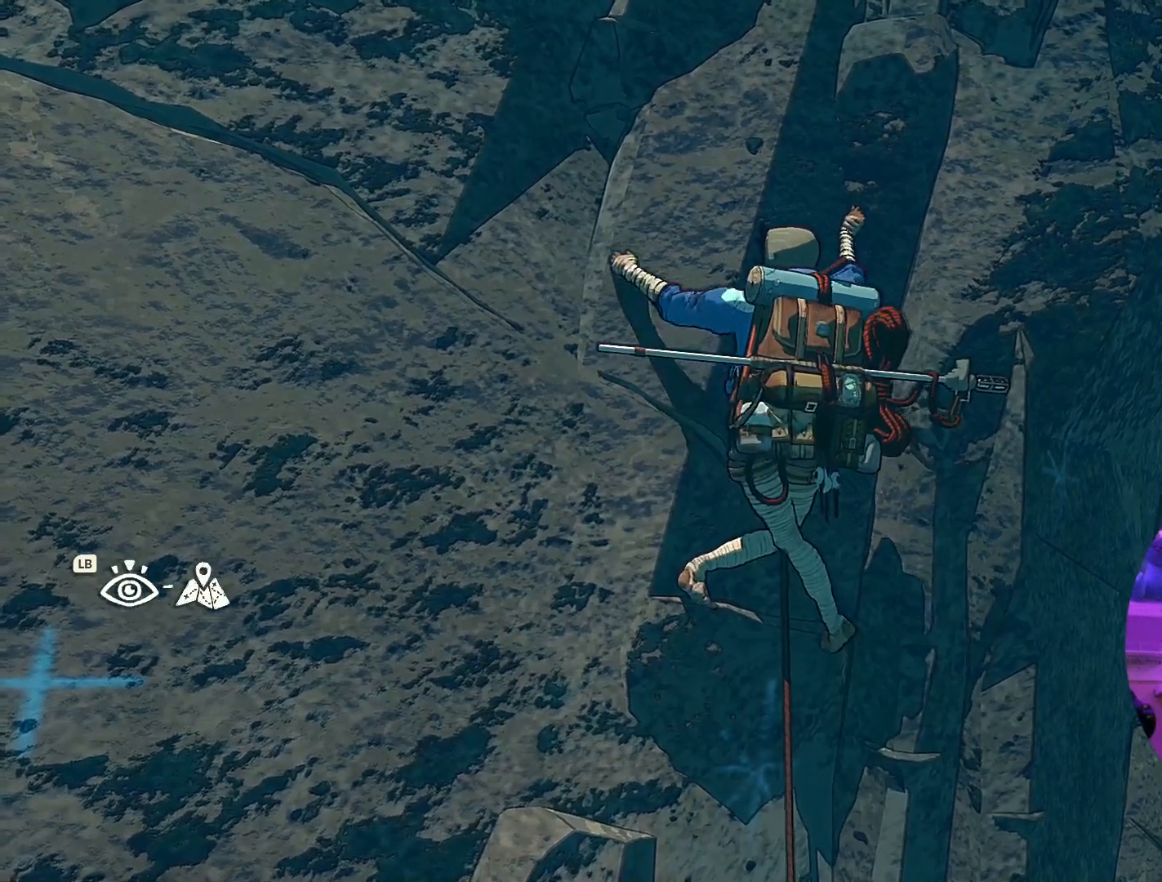
{"dt_ms": 500, "buttons": [], "left_stick": "up", "right_stick": "center", "events": [[184, "left_stick", "up-right"], [400, "left_stick", "up"]]}
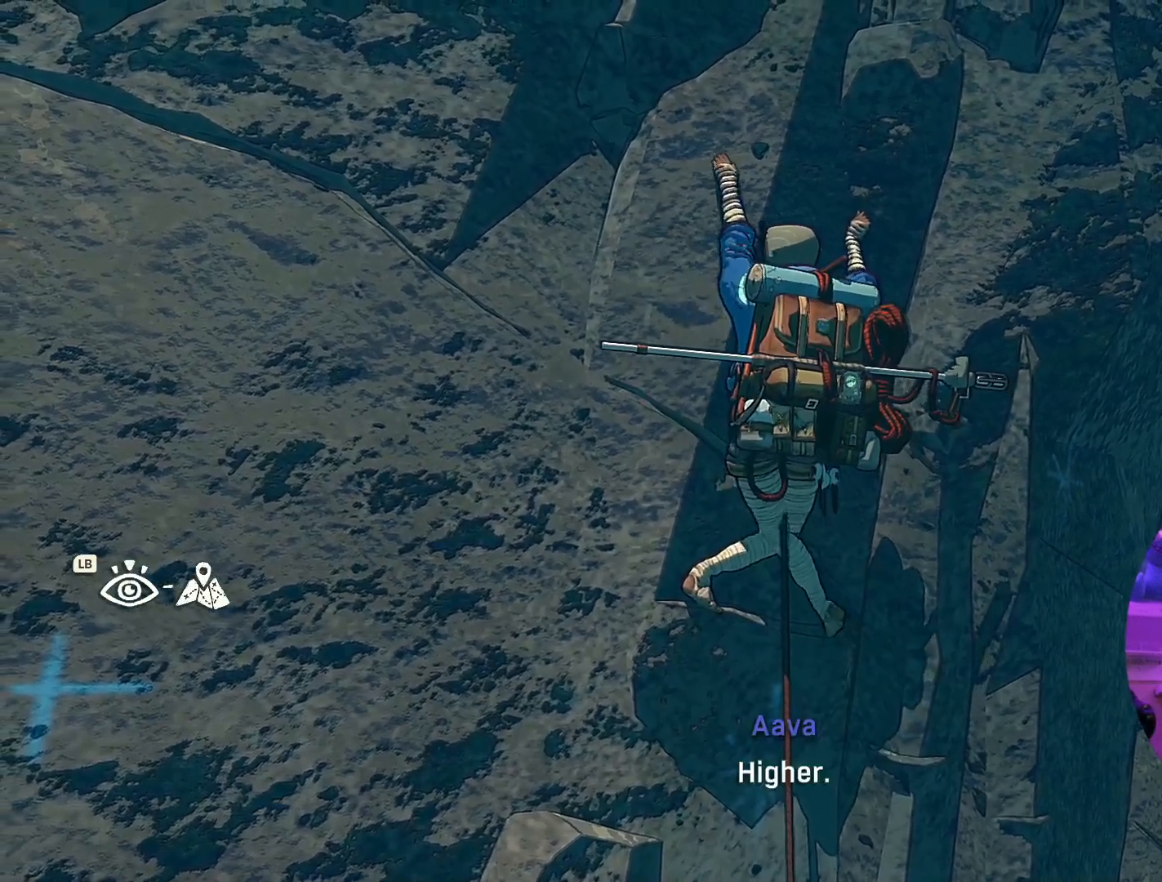
{"dt_ms": 500, "buttons": ["R1"], "left_stick": "center", "right_stick": "center", "events": [[367, "R1", "down"], [434, "left_stick", "center"]]}
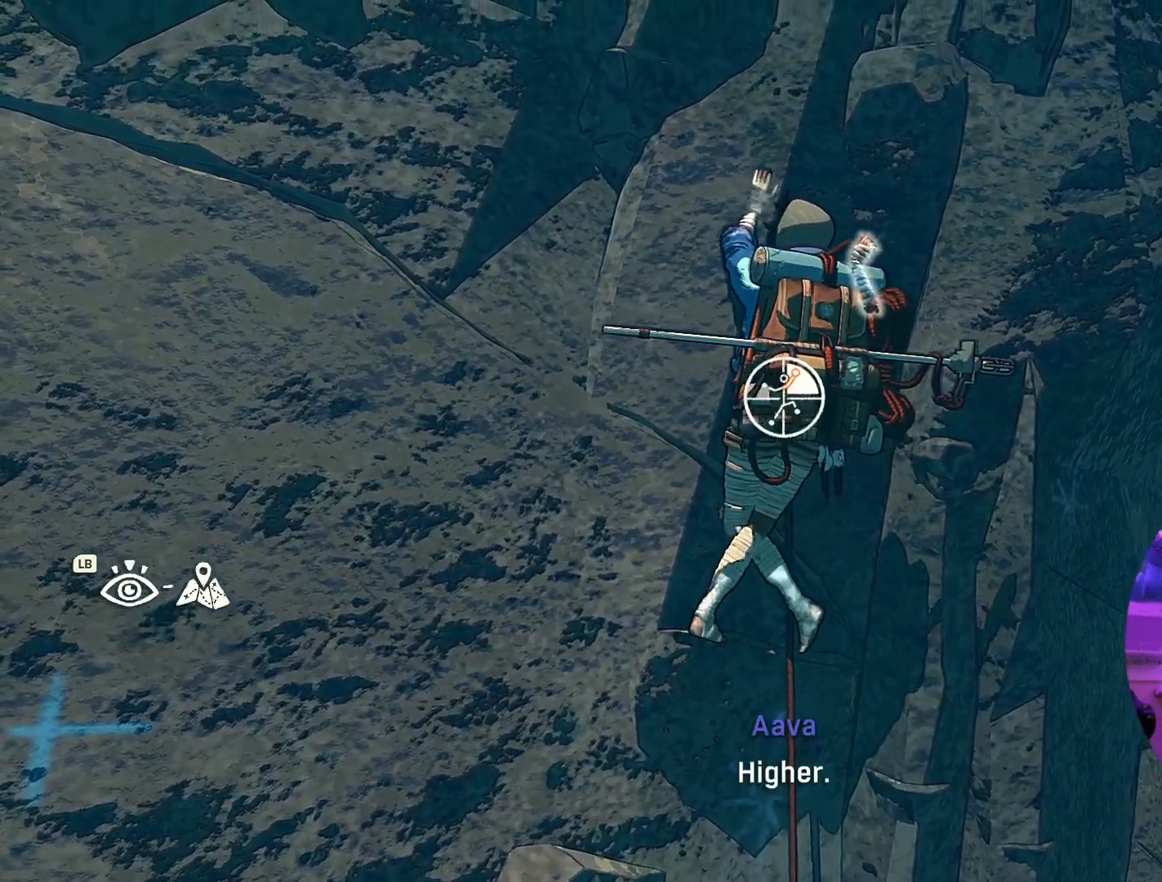
{"dt_ms": 500, "buttons": ["R1"], "left_stick": "center", "right_stick": "center", "events": []}
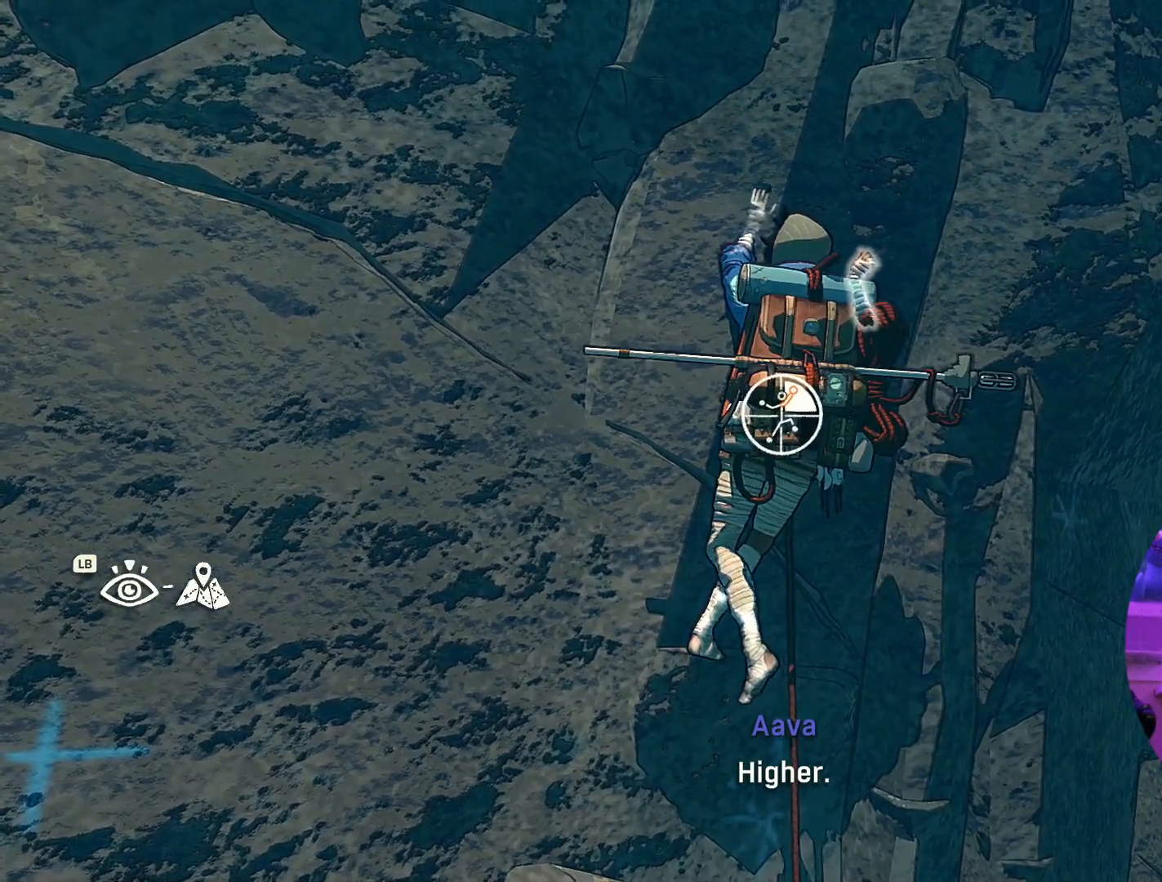
{"dt_ms": 500, "buttons": ["R1"], "left_stick": "down", "right_stick": "center", "events": [[200, "left_stick", "down"], [300, "left_stick", "center"], [484, "left_stick", "down"]]}
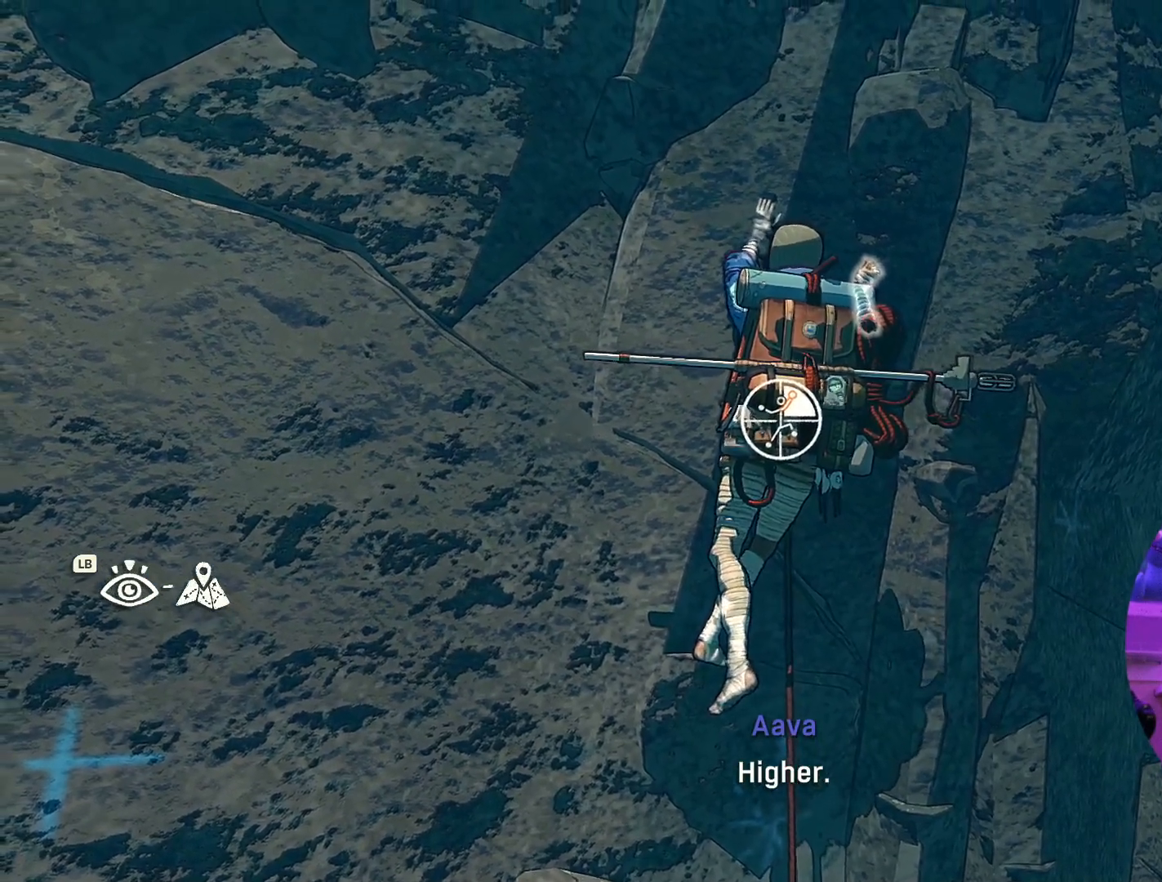
{"dt_ms": 500, "buttons": ["R1"], "left_stick": "down", "right_stick": "center", "events": []}
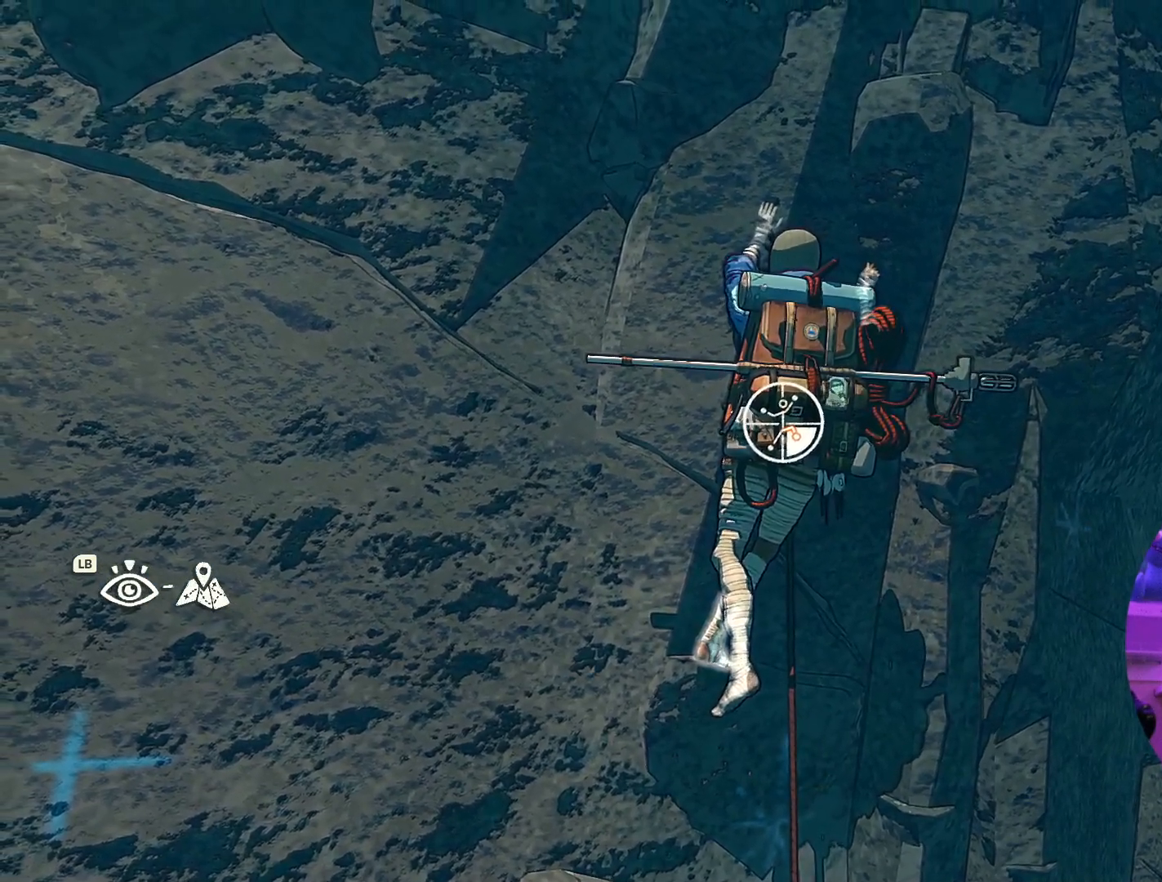
{"dt_ms": 500, "buttons": ["R1"], "left_stick": "down-left", "right_stick": "center", "events": [[34, "left_stick", "down-left"]]}
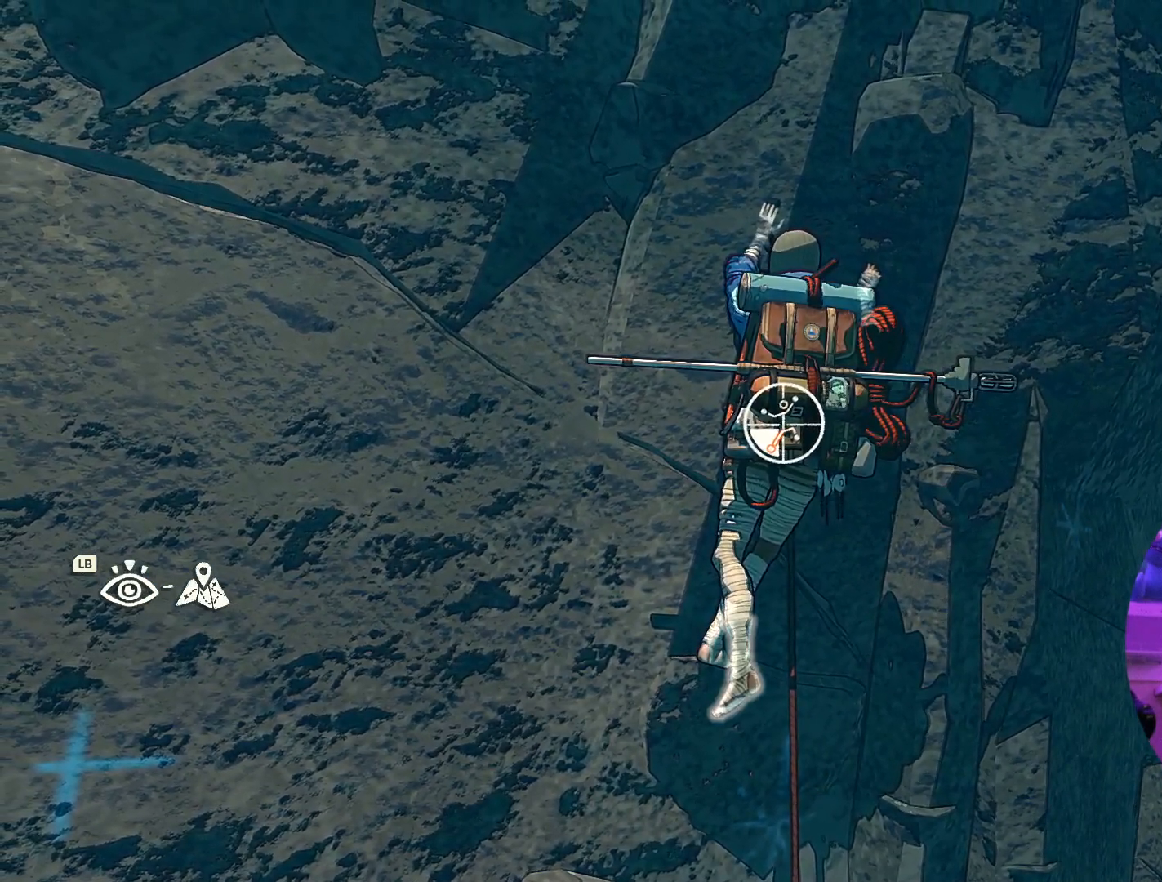
{"dt_ms": 500, "buttons": [], "left_stick": "up-left", "right_stick": "center", "events": [[334, "R1", "up"], [484, "left_stick", "up-left"]]}
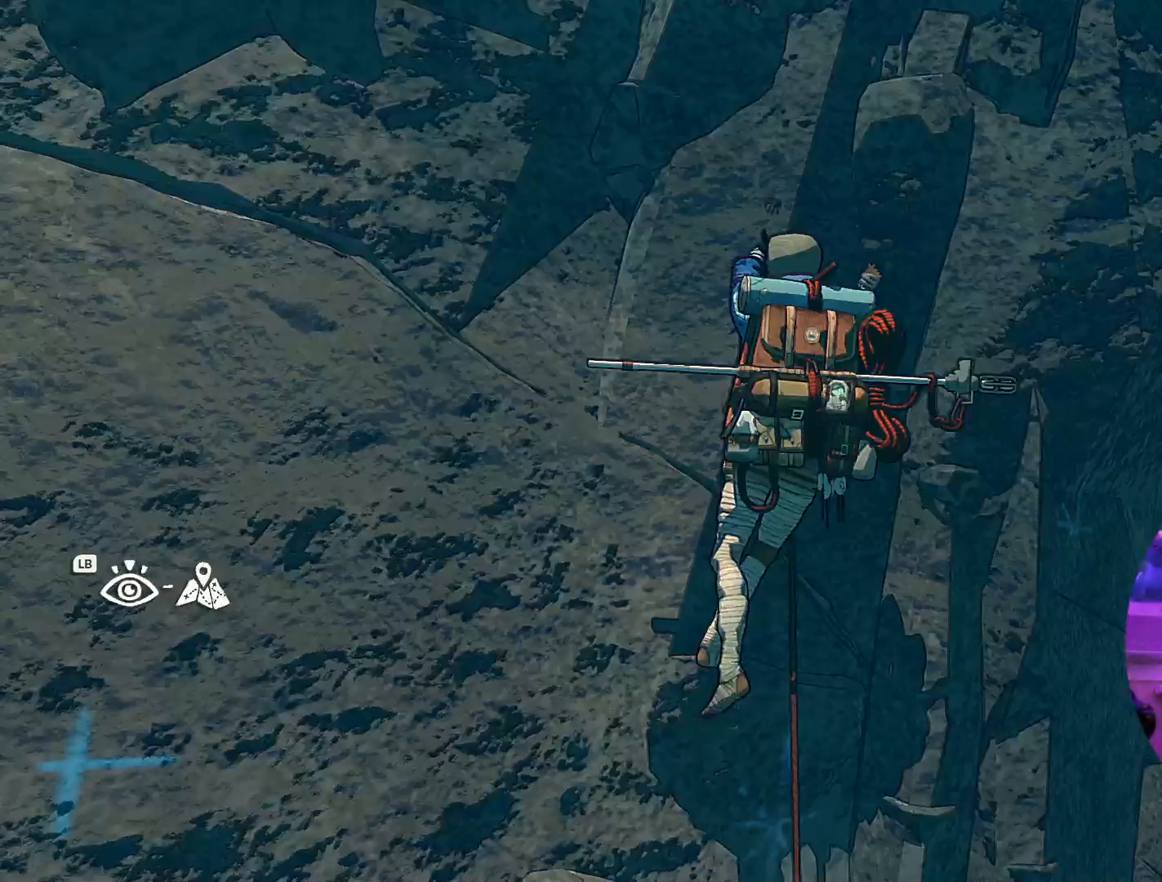
{"dt_ms": 500, "buttons": [], "left_stick": "up", "right_stick": "center", "events": [[184, "left_stick", "center"], [400, "left_stick", "up"]]}
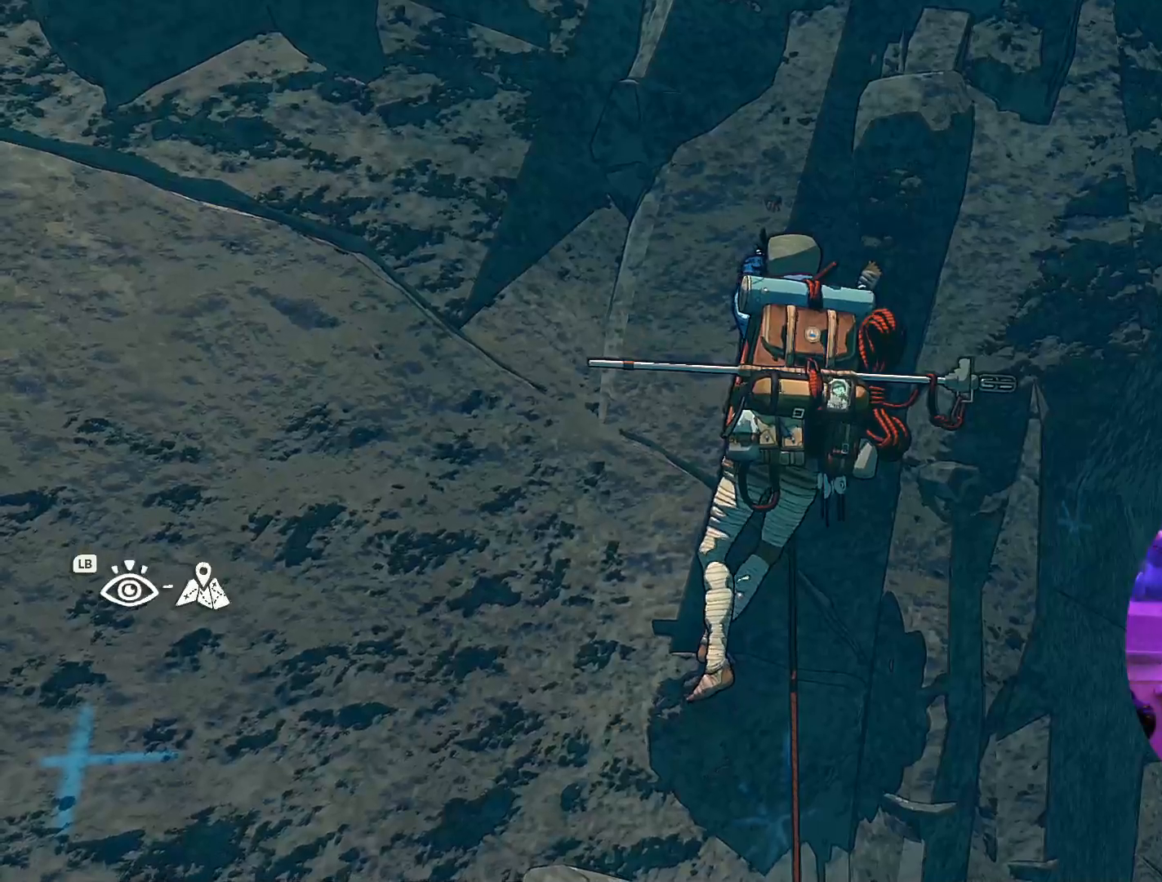
{"dt_ms": 500, "buttons": [], "left_stick": "center", "right_stick": "center", "events": [[184, "left_stick", "center"]]}
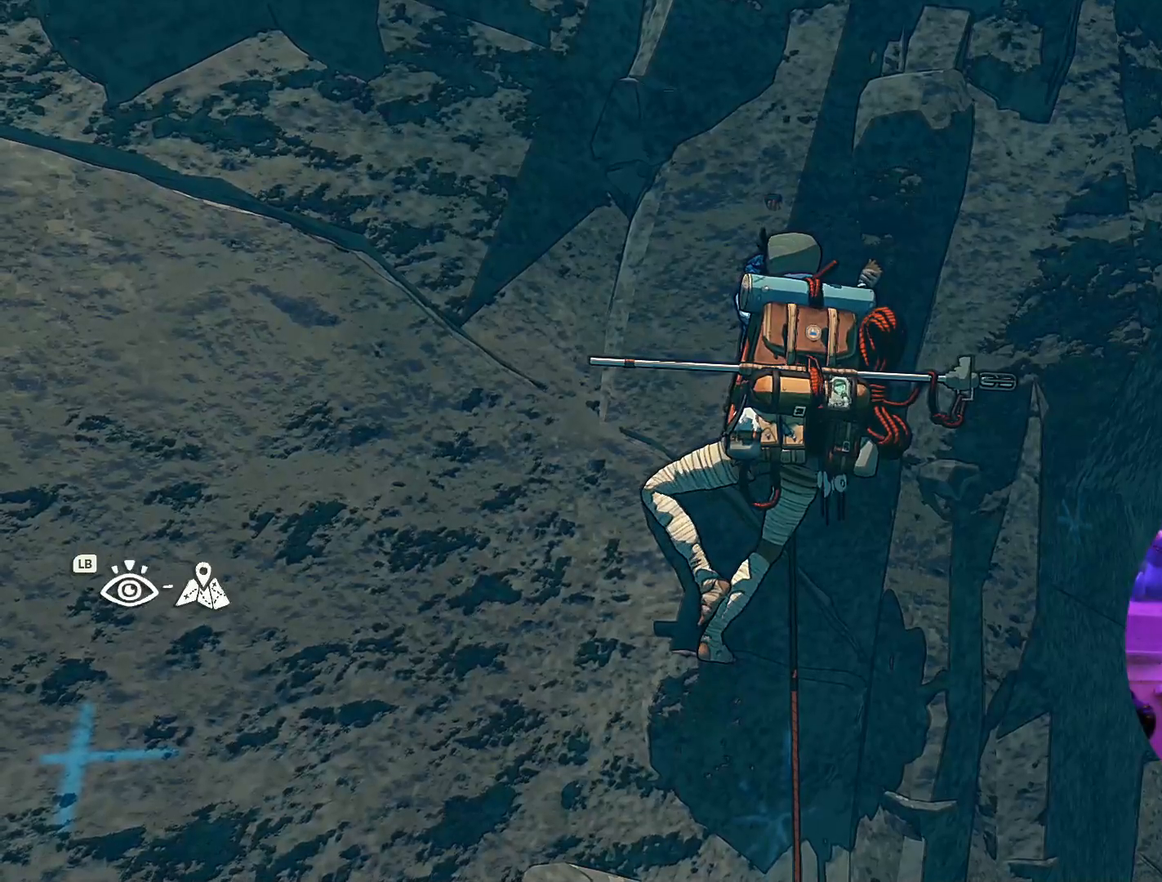
{"dt_ms": 500, "buttons": [], "left_stick": "center", "right_stick": "center", "events": [[284, "left_stick", "down"], [417, "left_stick", "center"]]}
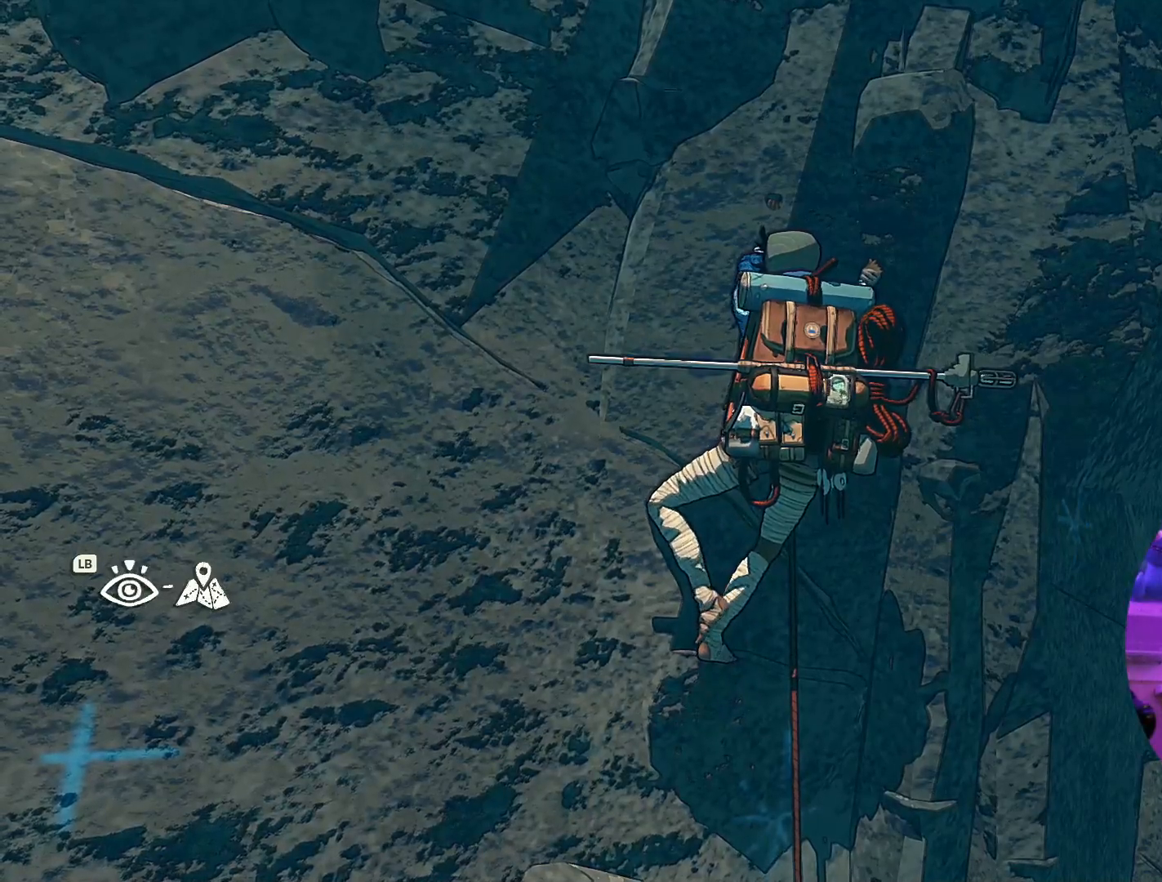
{"dt_ms": 500, "buttons": ["R1"], "left_stick": "center", "right_stick": "center", "events": [[217, "R1", "down"]]}
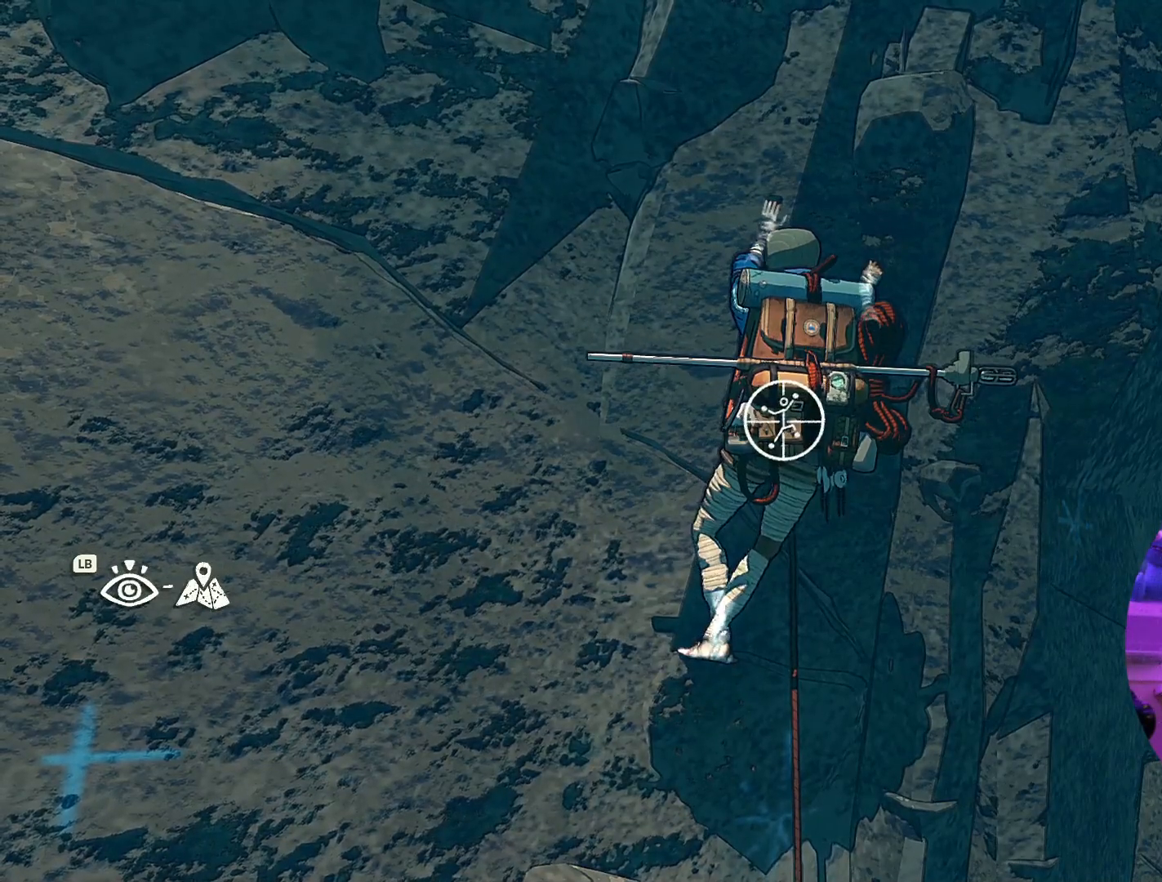
{"dt_ms": 500, "buttons": ["R1"], "left_stick": "right", "right_stick": "center", "events": [[300, "left_stick", "right"]]}
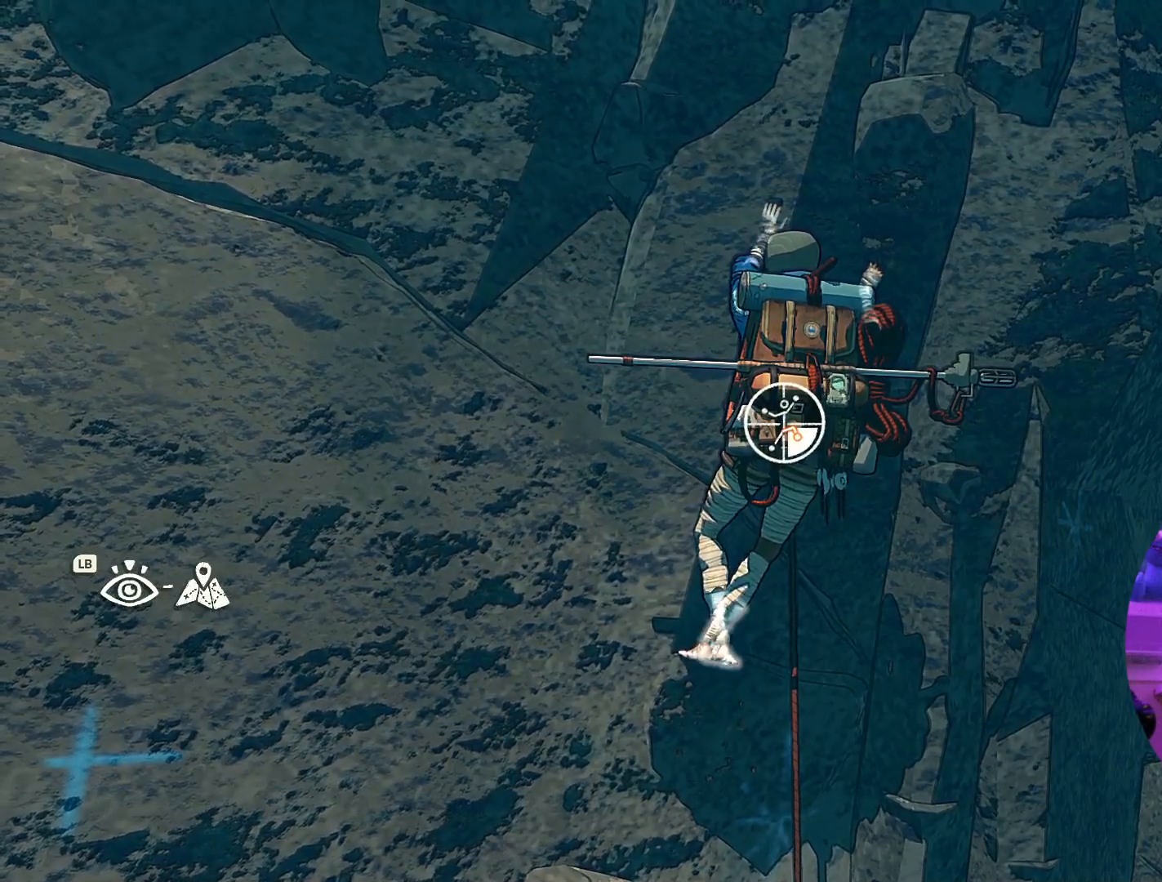
{"dt_ms": 500, "buttons": [], "left_stick": "up", "right_stick": "center", "events": [[217, "R1", "up"], [284, "left_stick", "up-right"], [417, "left_stick", "up"]]}
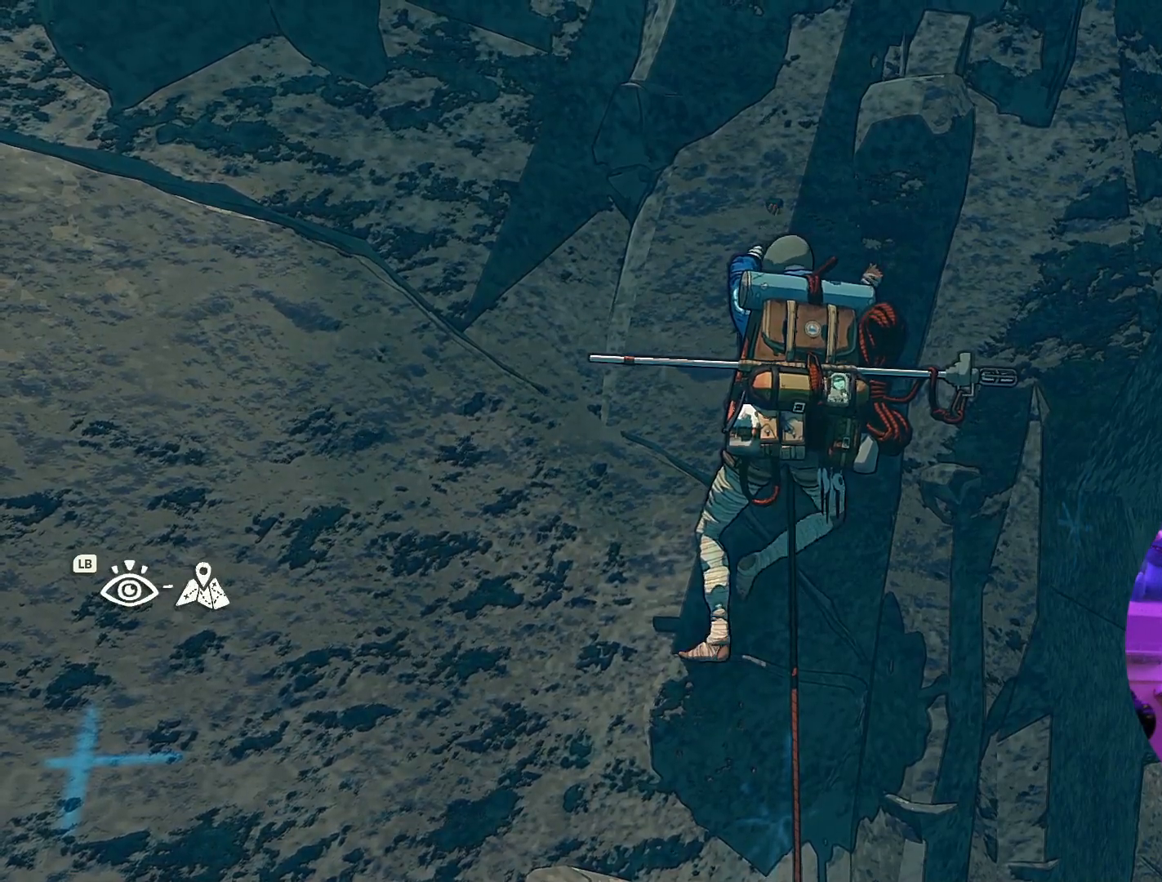
{"dt_ms": 500, "buttons": [], "left_stick": "center", "right_stick": "center", "events": [[367, "left_stick", "center"]]}
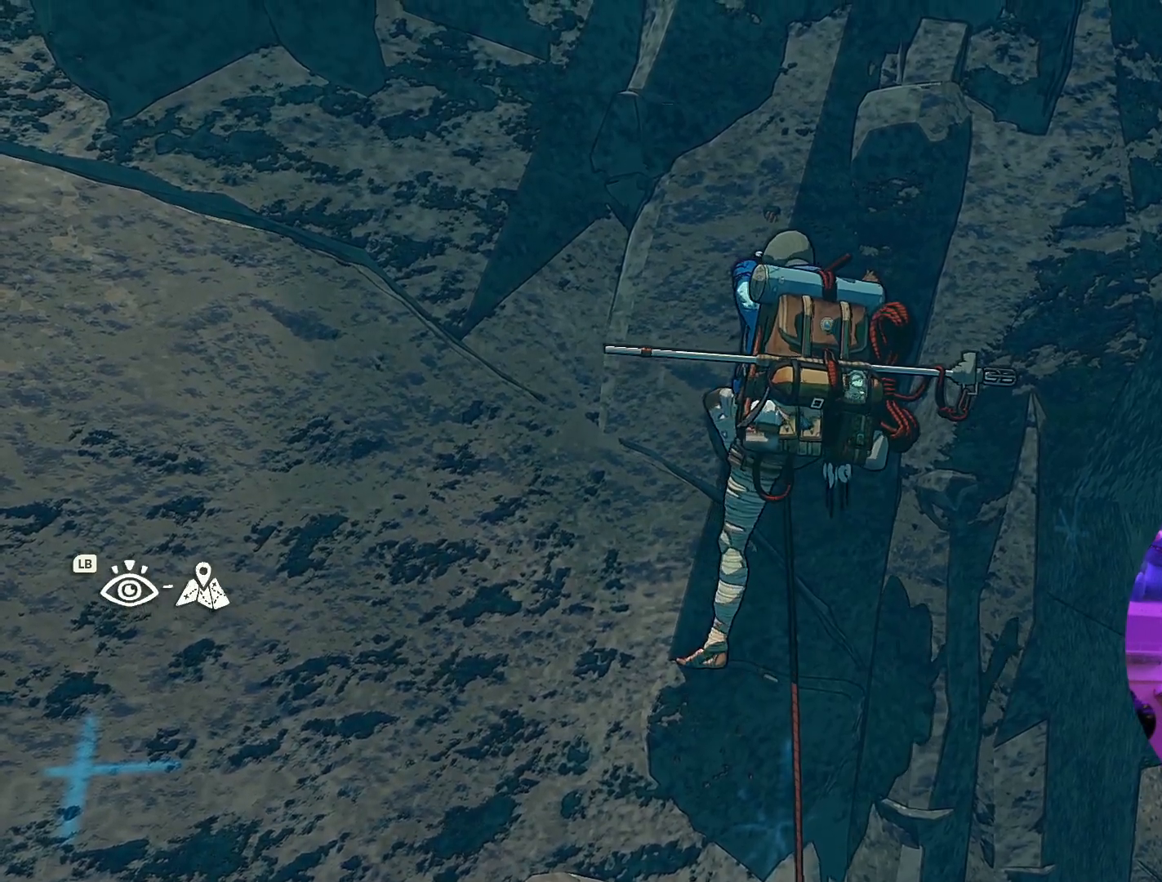
{"dt_ms": 500, "buttons": [], "left_stick": "center", "right_stick": "center", "events": [[34, "left_stick", "down"], [217, "left_stick", "center"]]}
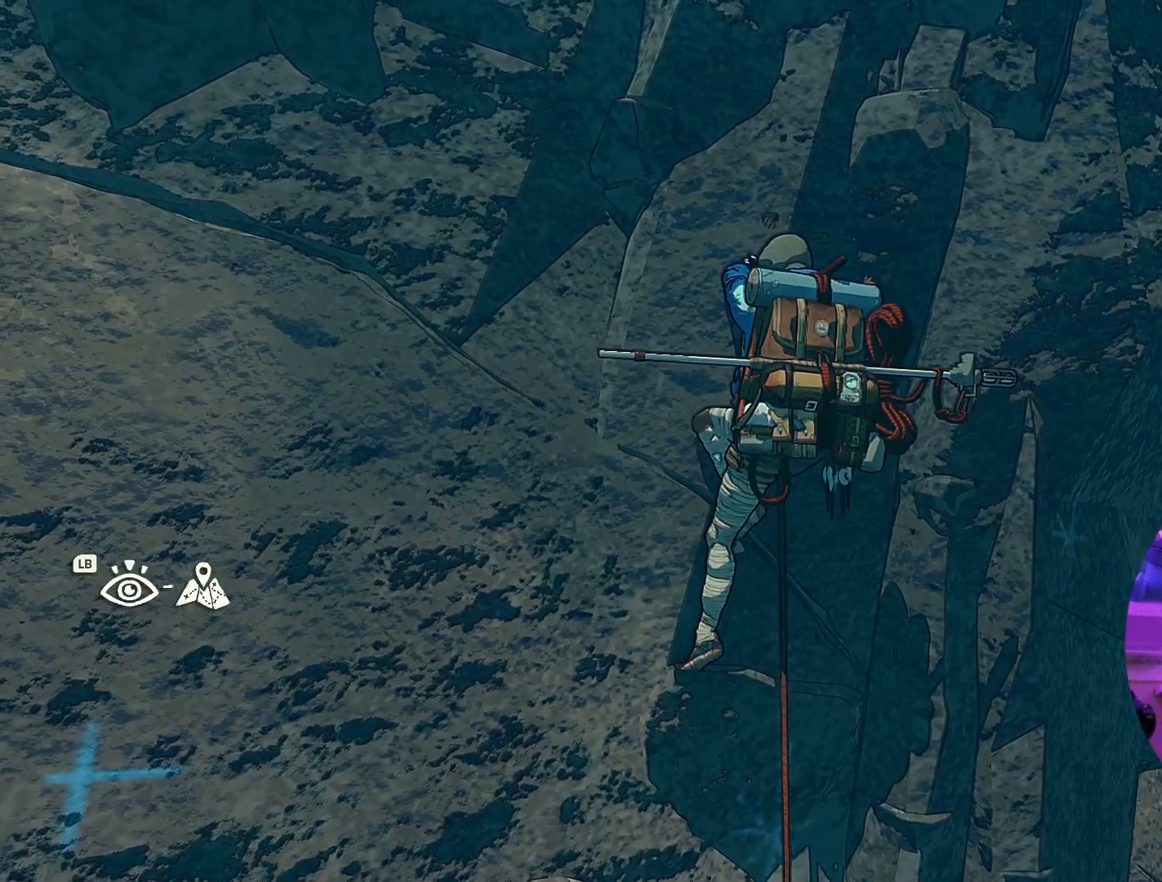
{"dt_ms": 500, "buttons": ["R1"], "left_stick": "center", "right_stick": "center", "events": [[134, "R1", "down"]]}
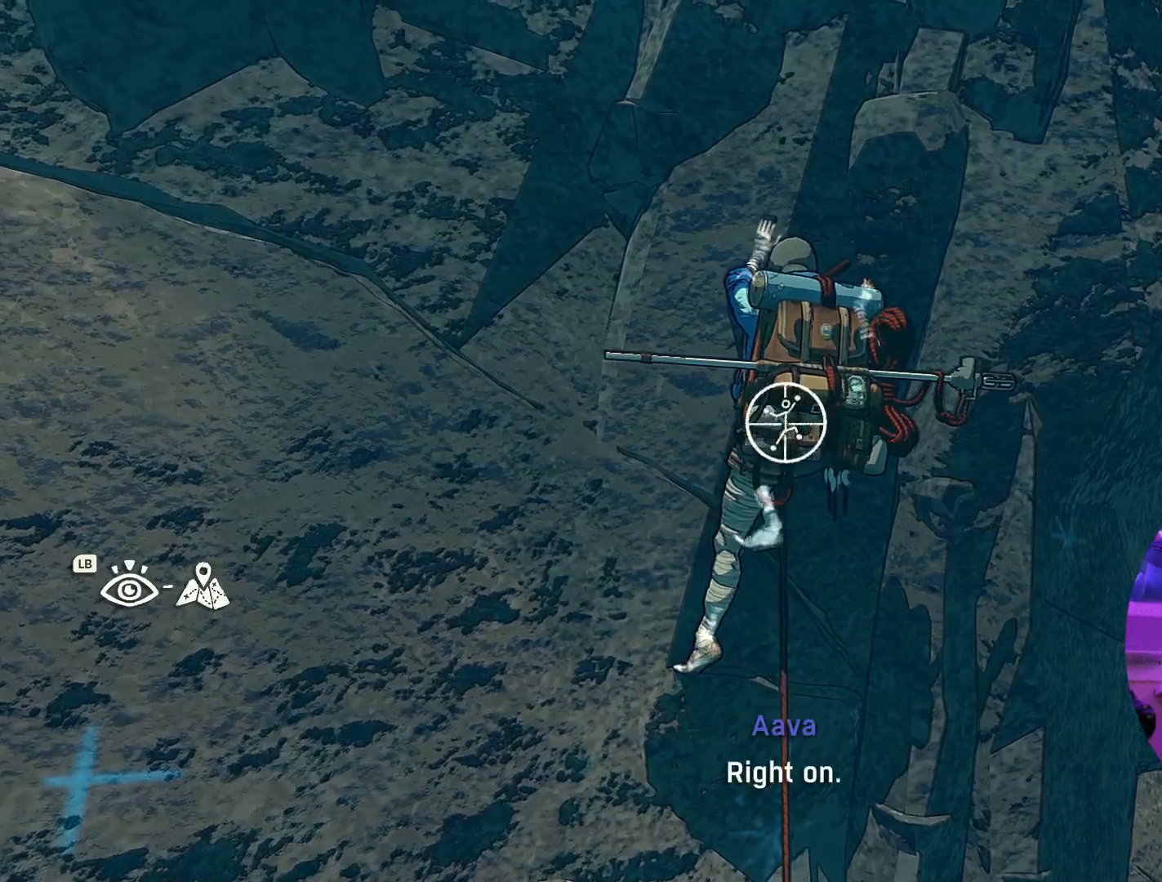
{"dt_ms": 500, "buttons": [], "left_stick": "center", "right_stick": "left", "events": [[167, "R1", "up"], [500, "right_stick", "left"]]}
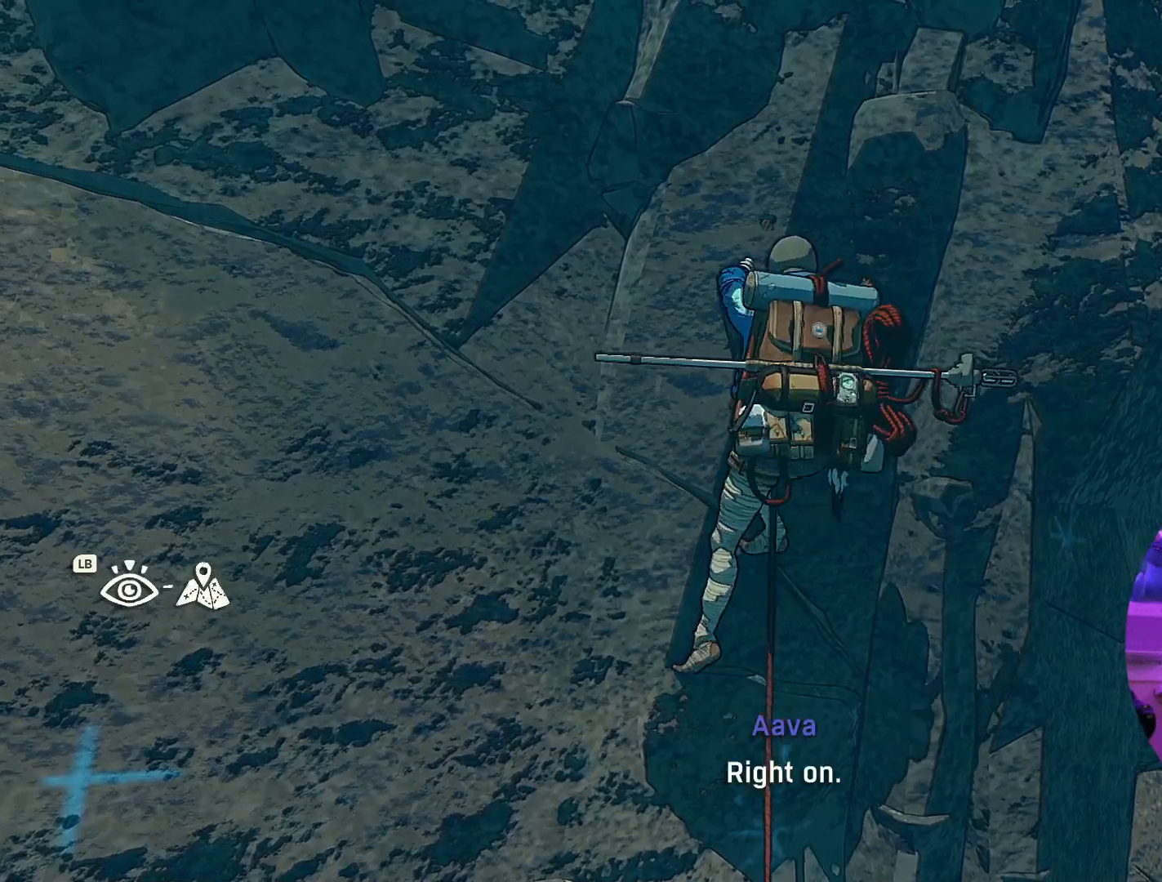
{"dt_ms": 500, "buttons": [], "left_stick": "center", "right_stick": "center", "events": [[450, "right_stick", "center"]]}
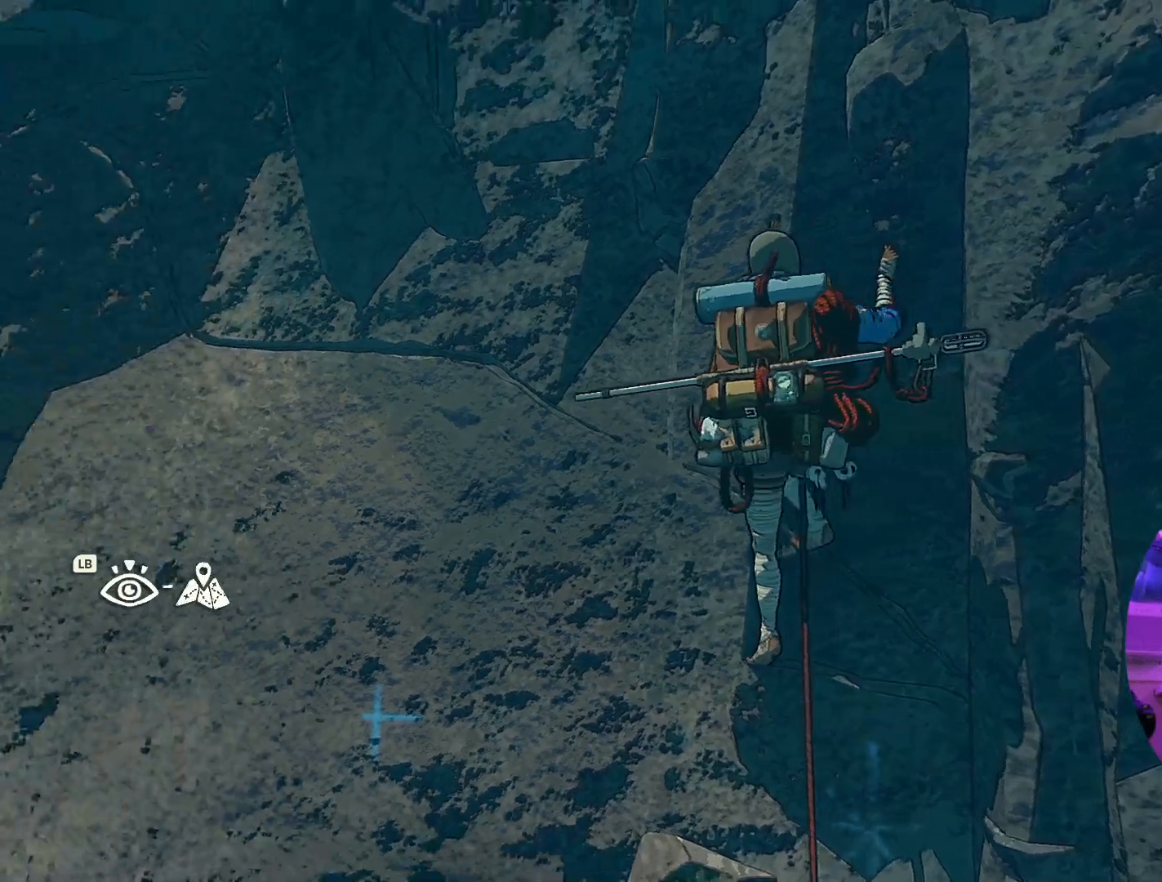
{"dt_ms": 500, "buttons": [], "left_stick": "center", "right_stick": "right", "events": [[200, "right_stick", "right"]]}
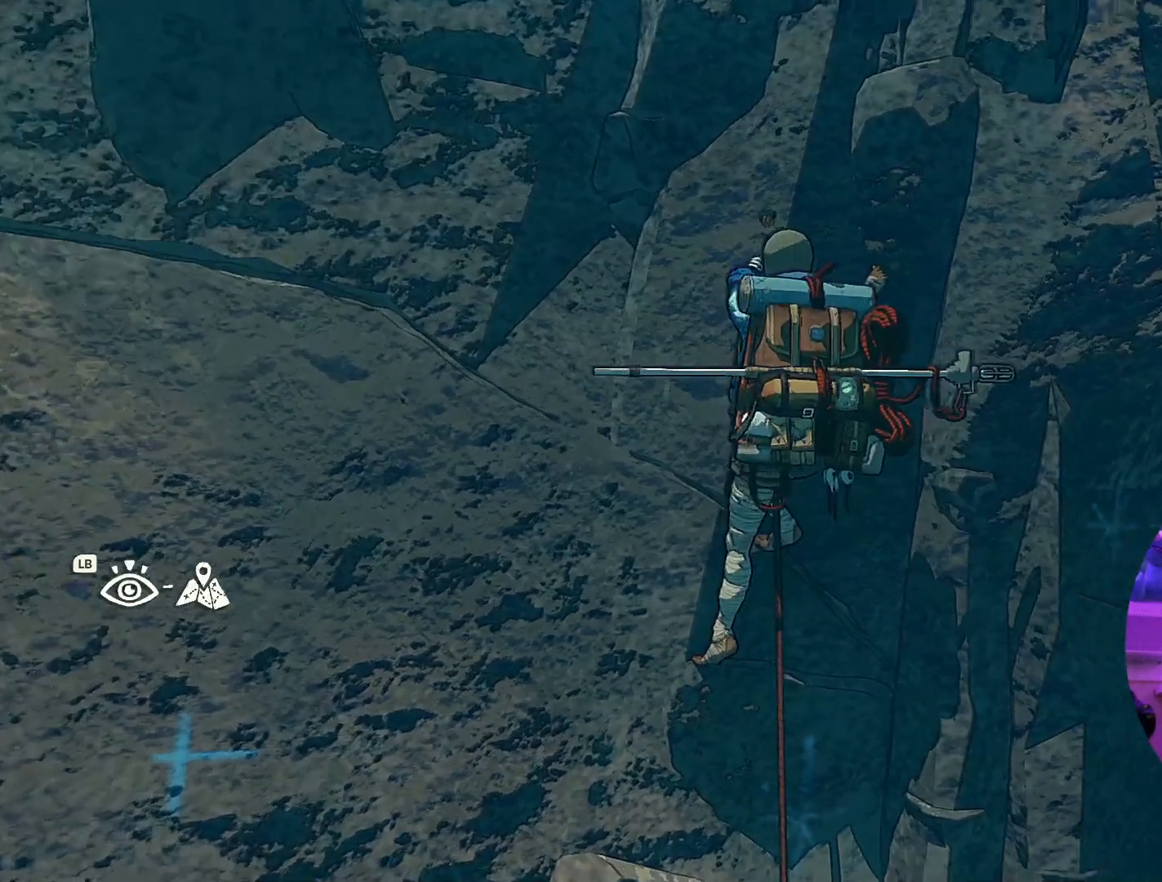
{"dt_ms": 500, "buttons": [], "left_stick": "center", "right_stick": "down-left", "events": [[200, "right_stick", "center"], [467, "right_stick", "down-left"]]}
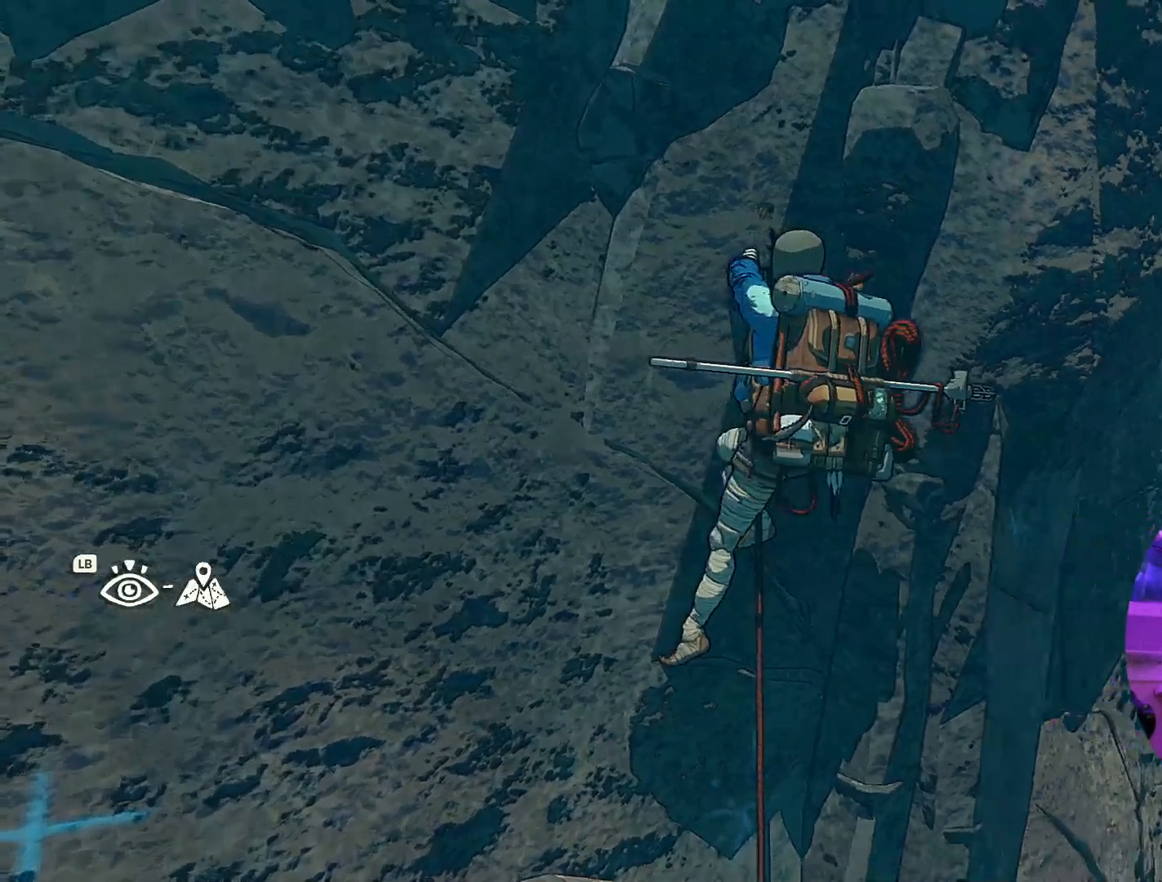
{"dt_ms": 500, "buttons": [], "left_stick": "center", "right_stick": "center", "events": [[100, "right_stick", "down"], [450, "right_stick", "center"]]}